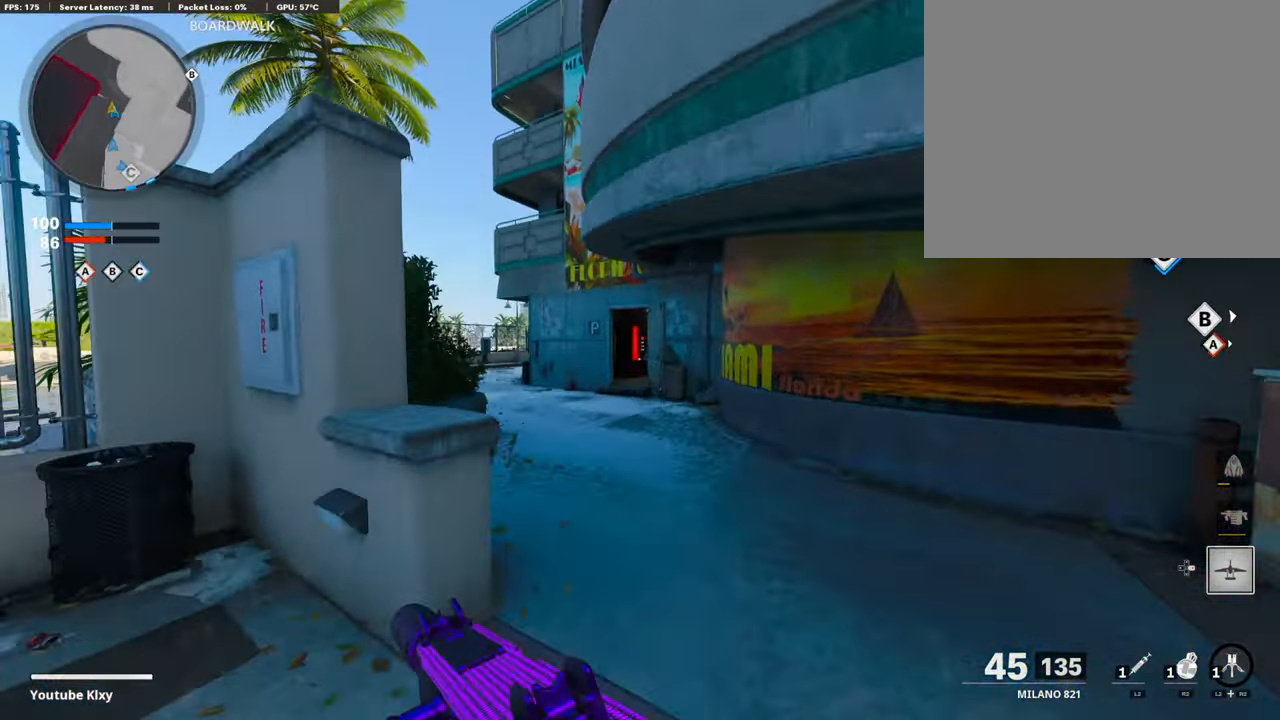
Gameplay with a controller (PlayStation layout); each line is a JSON object with the inputs held at the frame after it. "events" lists button and stick changes between this image and that frame as [ms after this image, input, new state], when the widget could be followed in between.
{"buttons": [], "left_stick": "up", "right_stick": "center", "events": []}
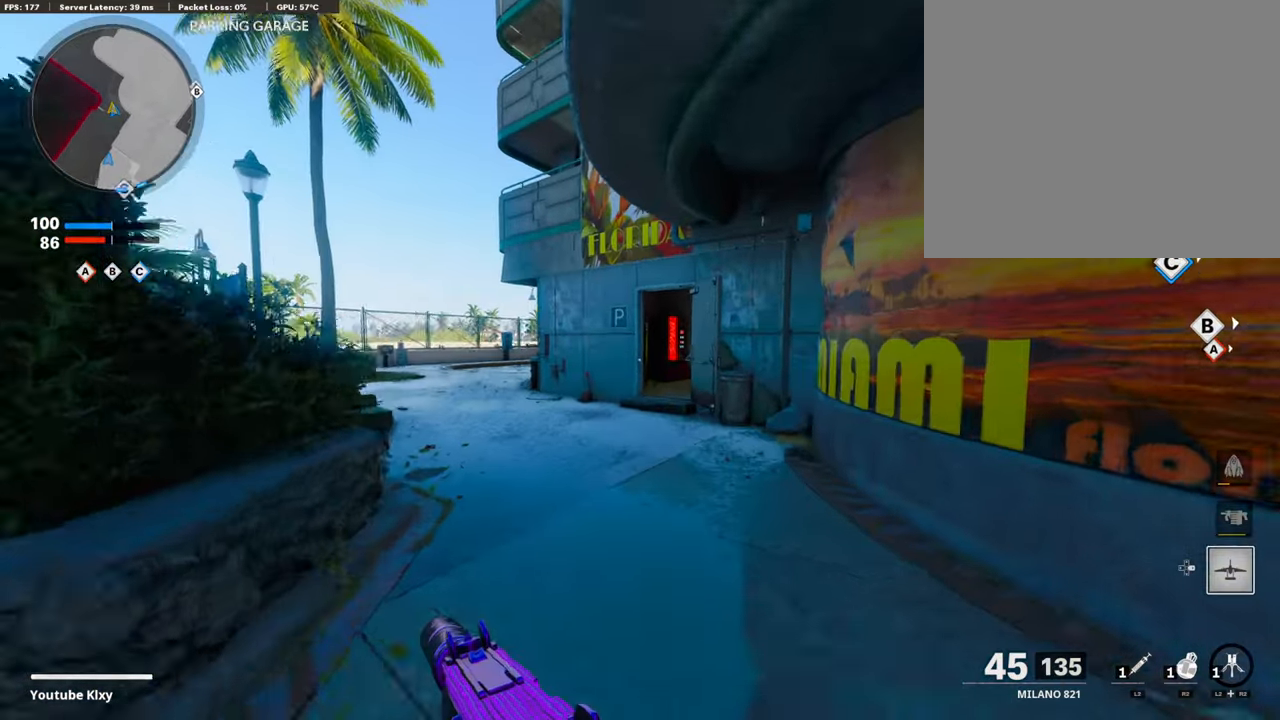
{"buttons": ["CROSS"], "left_stick": "center", "right_stick": "center", "events": [[117, "left_stick", "center"], [319, "START", "down"], [403, "START", "up"], [470, "CROSS", "down"]]}
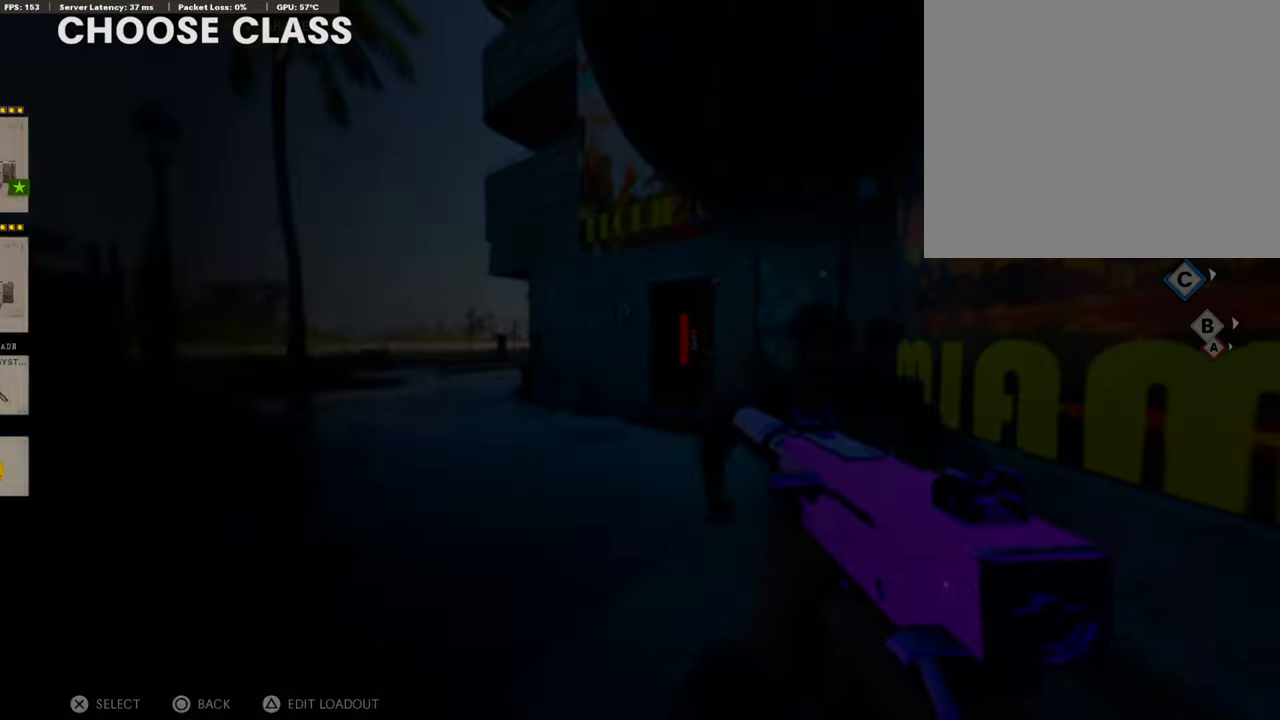
{"buttons": [], "left_stick": "center", "right_stick": "center", "events": [[101, "CROSS", "up"]]}
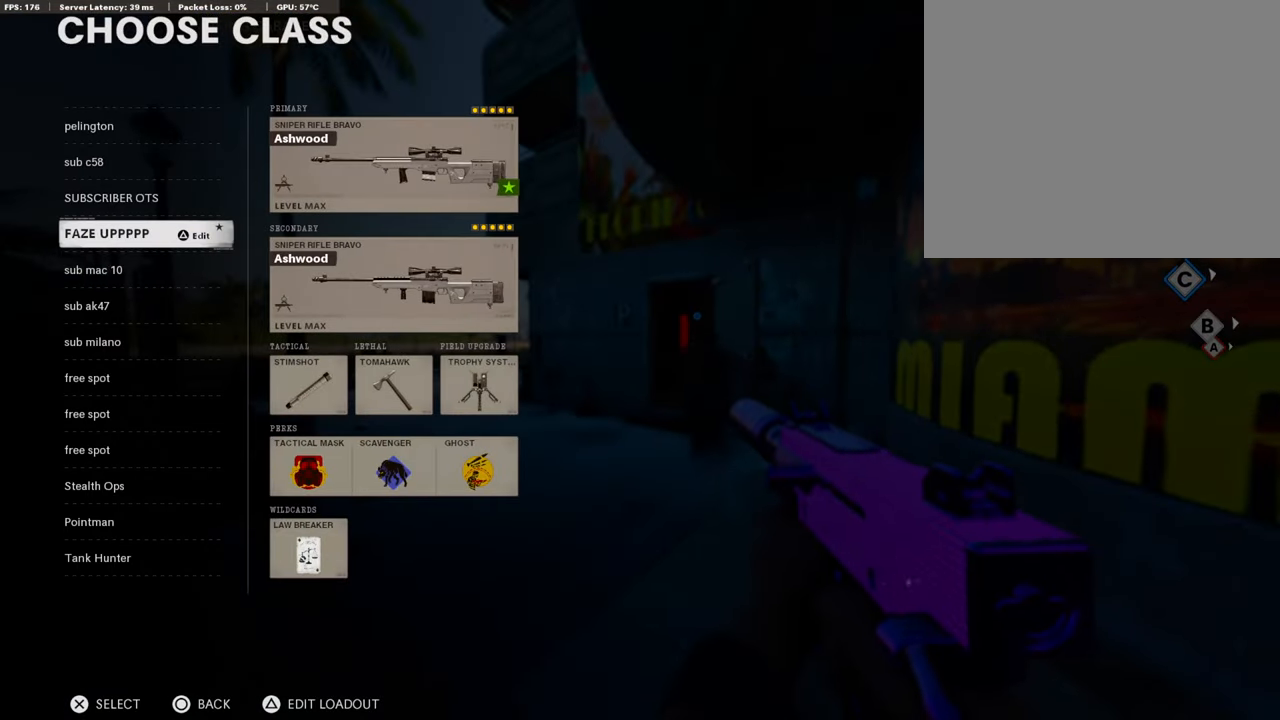
{"buttons": ["TRIANGLE", "L3"], "left_stick": "up", "right_stick": "center", "events": [[117, "CIRCLE", "down"], [185, "CIRCLE", "up"], [218, "CIRCLE", "down"], [302, "left_stick", "up-right"], [336, "CIRCLE", "up"], [403, "left_stick", "up"], [454, "TRIANGLE", "down"], [487, "L3", "down"]]}
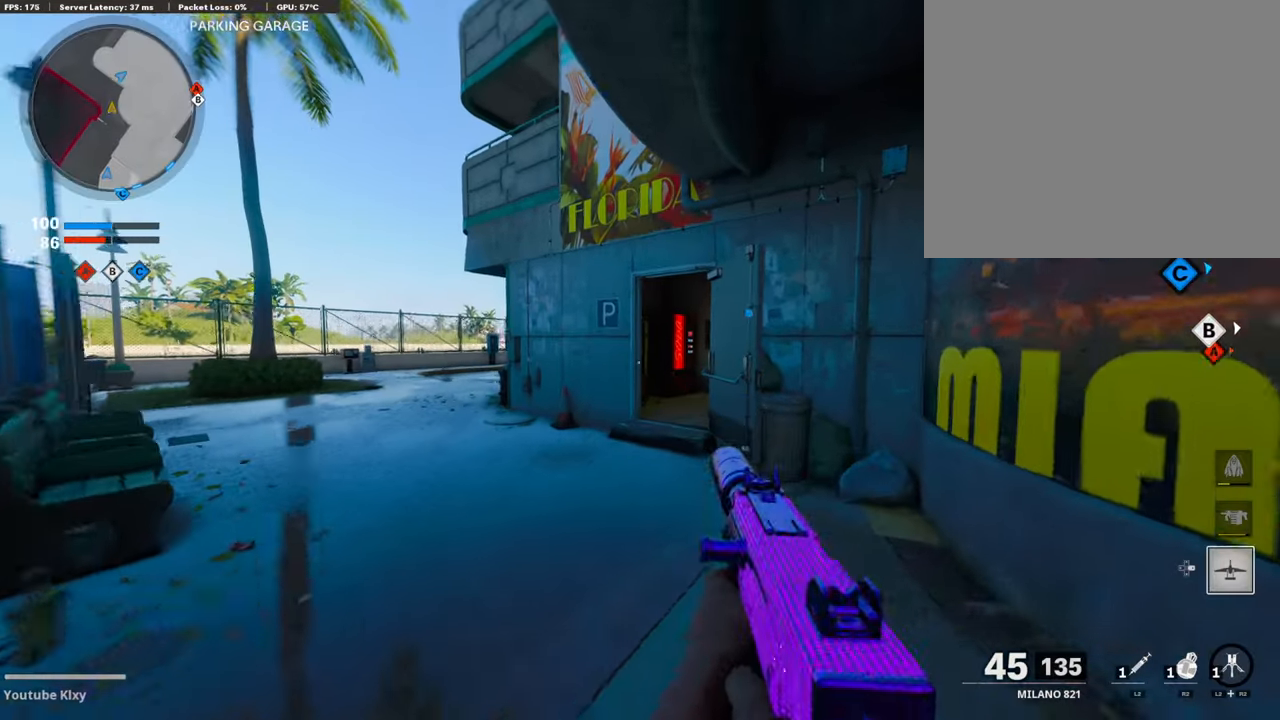
{"buttons": [], "left_stick": "up", "right_stick": "center", "events": [[34, "TRIANGLE", "up"], [67, "L3", "up"], [101, "TRIANGLE", "down"], [168, "TRIANGLE", "up"], [219, "TRIANGLE", "down"], [320, "TRIANGLE", "up"], [353, "TRIANGLE", "down"], [421, "TRIANGLE", "up"]]}
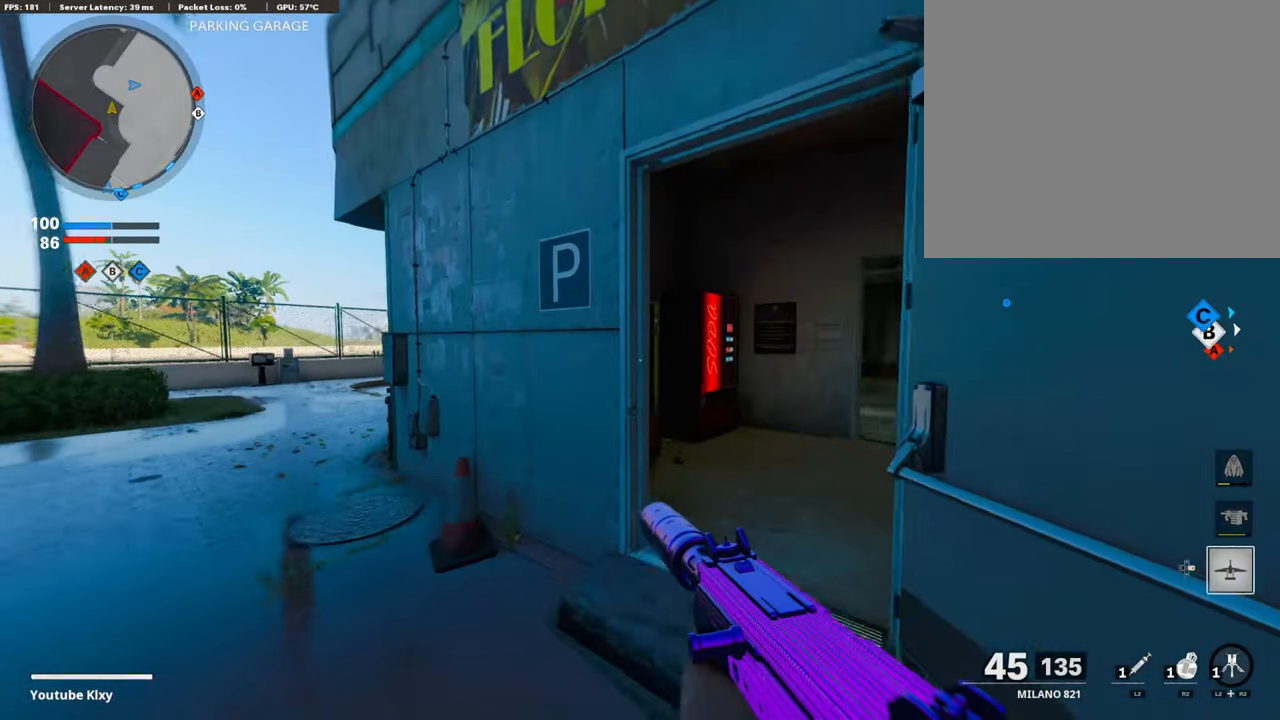
{"buttons": [], "left_stick": "up", "right_stick": "center", "events": [[84, "right_stick", "right"], [269, "right_stick", "center"], [386, "TRIANGLE", "down"], [454, "TRIANGLE", "up"]]}
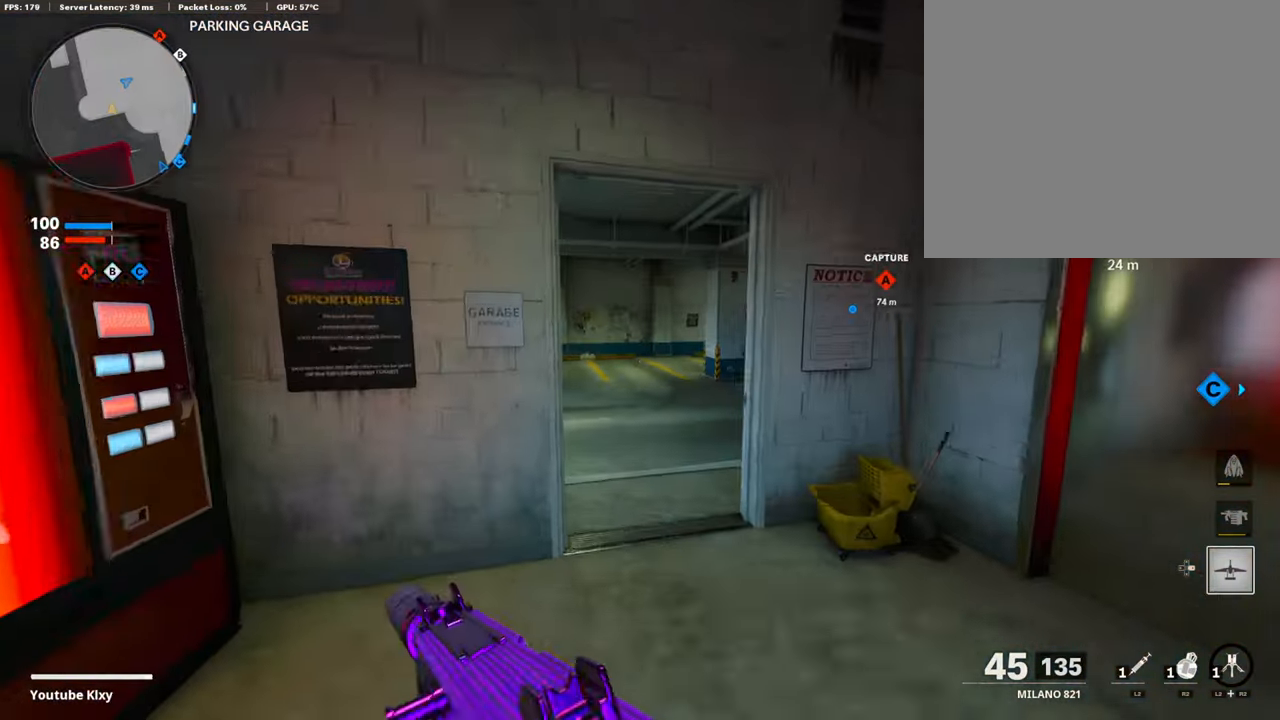
{"buttons": [], "left_stick": "up", "right_stick": "center", "events": [[51, "TRIANGLE", "down"], [135, "TRIANGLE", "up"], [303, "right_stick", "right"], [488, "right_stick", "center"]]}
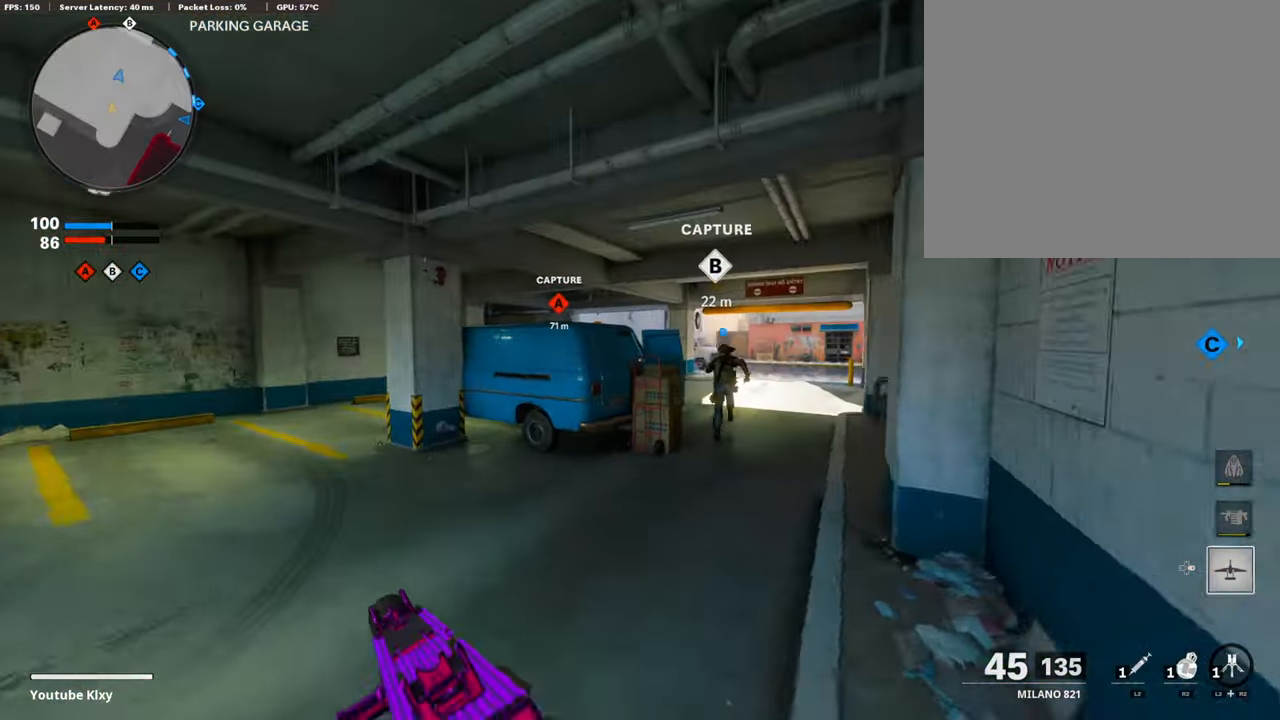
{"buttons": ["R2"], "left_stick": "up", "right_stick": "center", "events": [[185, "right_stick", "right"], [269, "R2", "down"], [286, "right_stick", "center"]]}
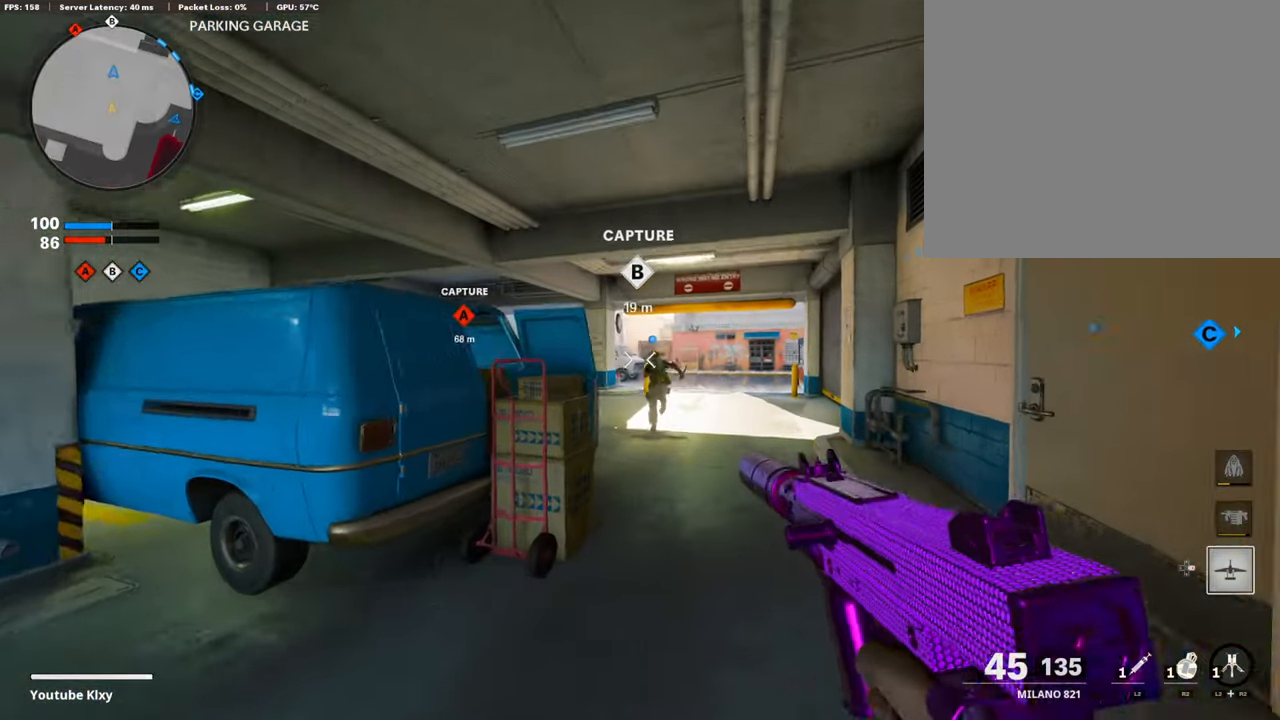
{"buttons": ["R2"], "left_stick": "up", "right_stick": "center", "events": []}
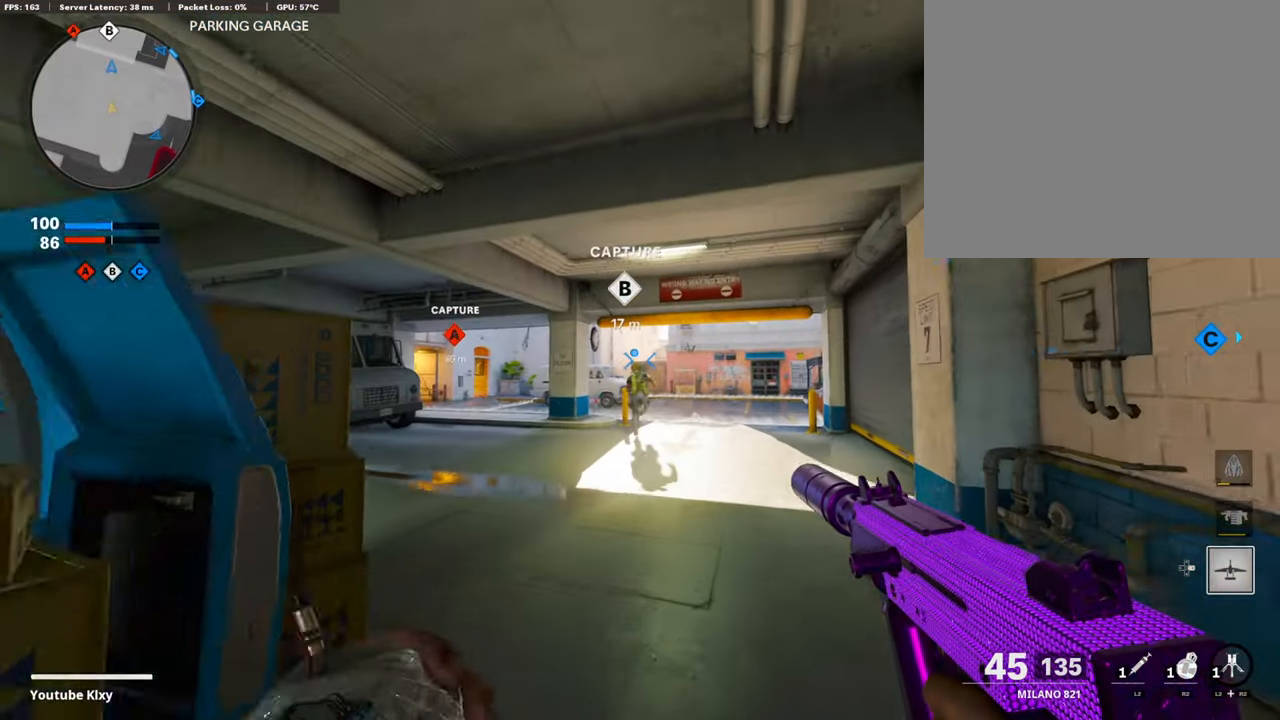
{"buttons": [], "left_stick": "up-left", "right_stick": "center", "events": [[319, "left_stick", "up-left"], [336, "R2", "up"]]}
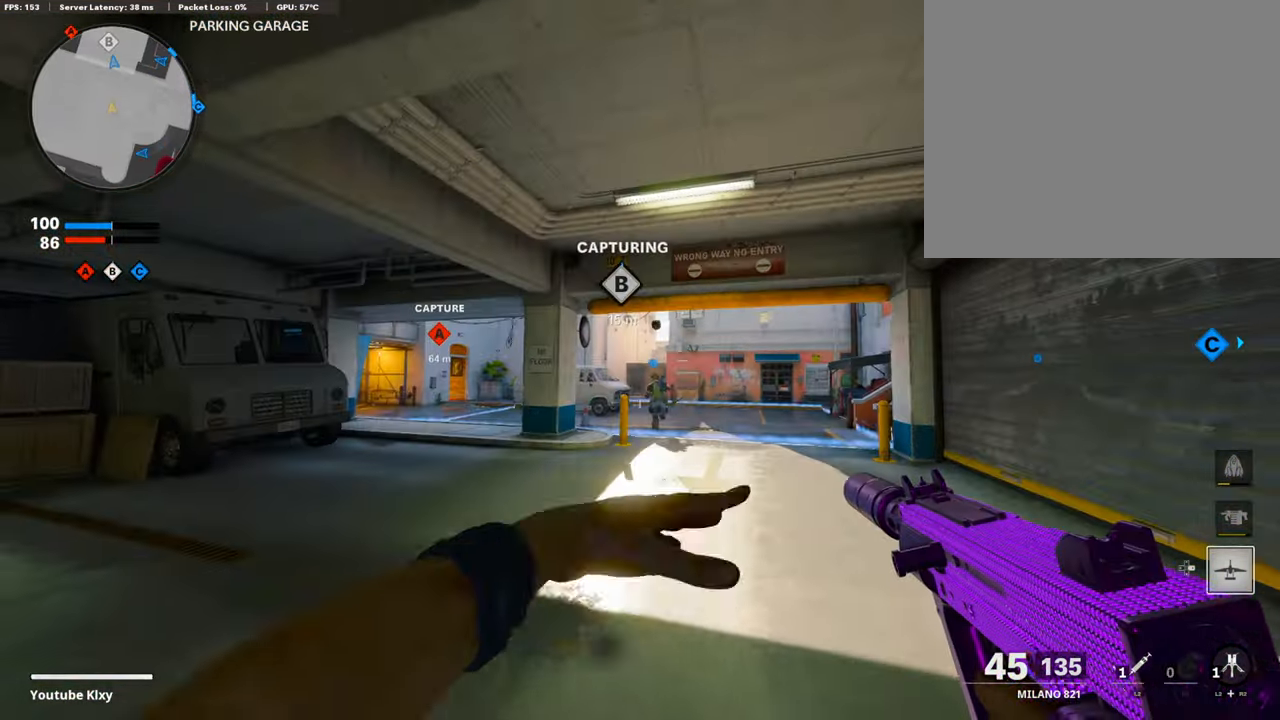
{"buttons": ["L3"], "left_stick": "up-left", "right_stick": "center", "events": [[51, "L3", "down"], [185, "L3", "up"], [337, "L3", "down"]]}
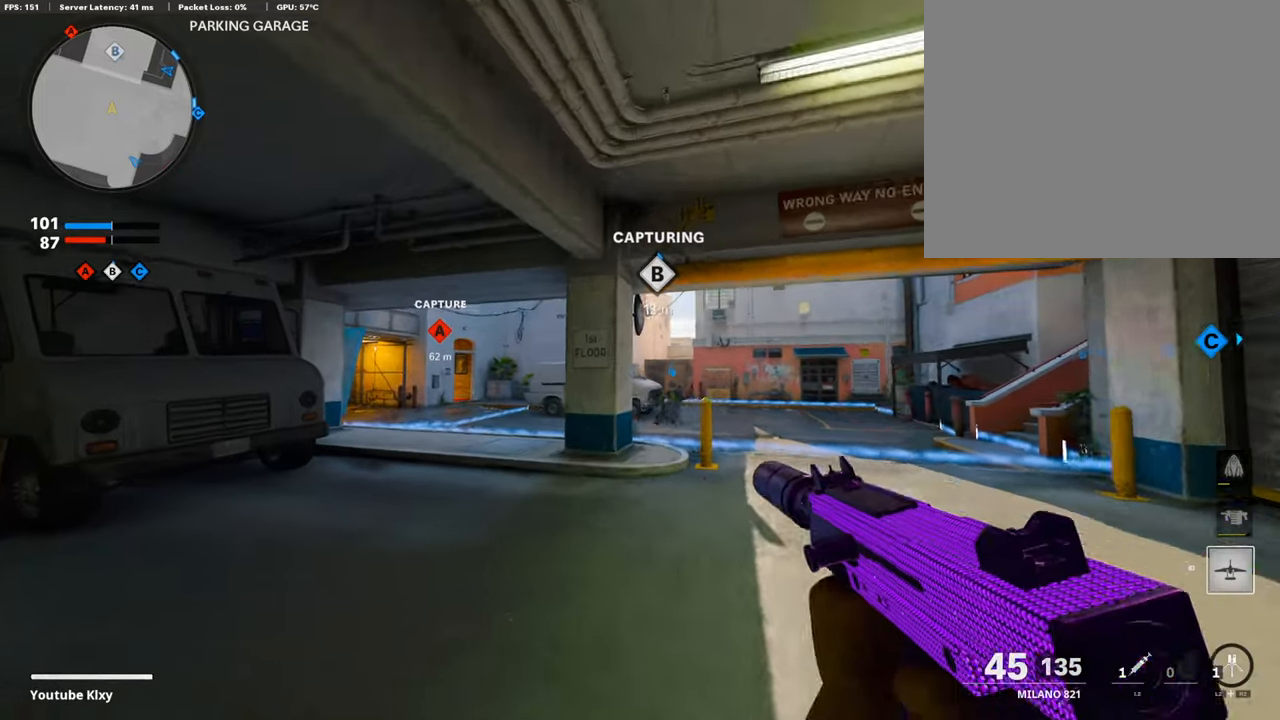
{"buttons": [], "left_stick": "up", "right_stick": "center", "events": [[101, "right_stick", "down-left"], [219, "right_stick", "center"], [235, "L3", "up"], [286, "left_stick", "up"]]}
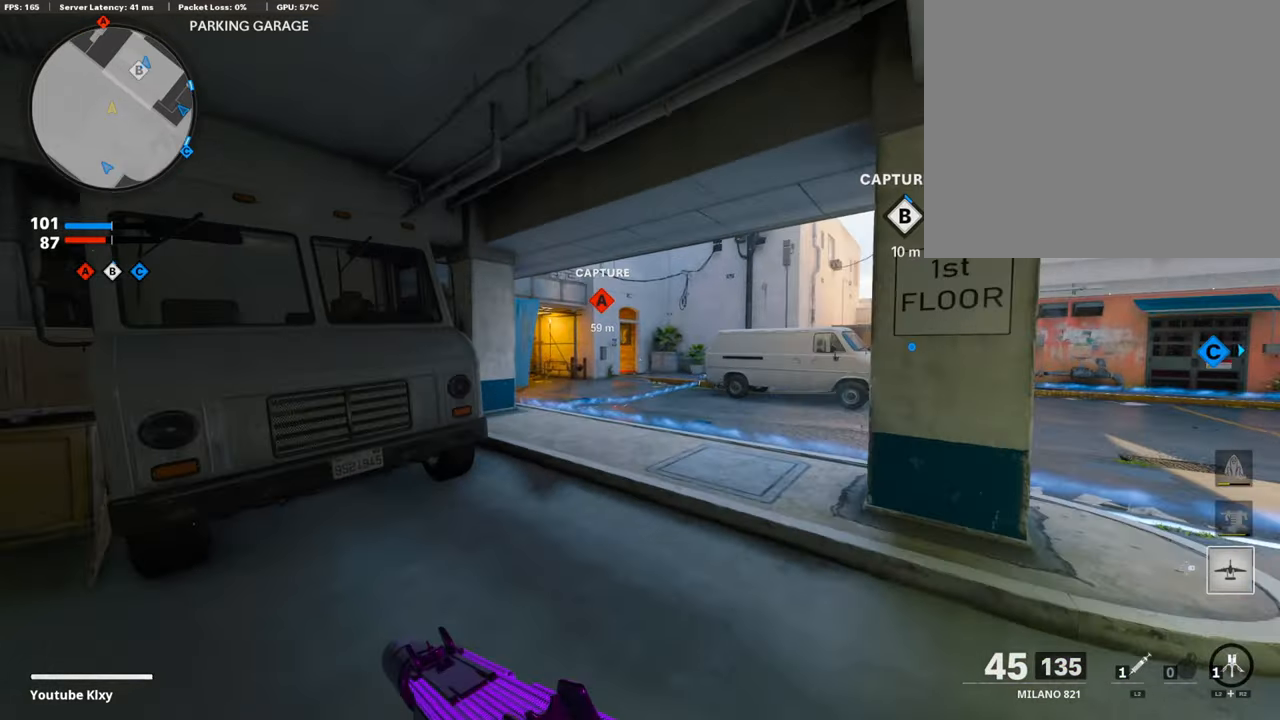
{"buttons": [], "left_stick": "up", "right_stick": "center", "events": [[51, "right_stick", "down"], [370, "right_stick", "center"]]}
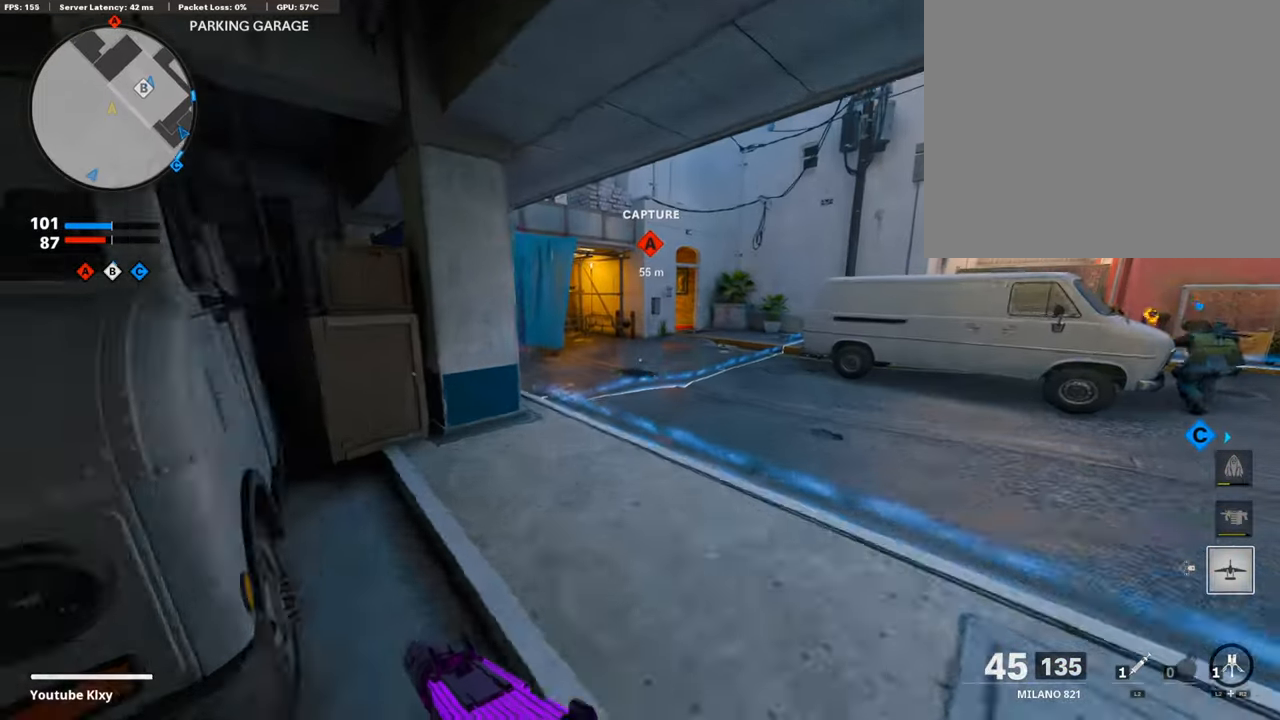
{"buttons": [], "left_stick": "up-left", "right_stick": "center", "events": [[118, "R3", "down"], [269, "R3", "up"], [336, "right_stick", "up-left"], [370, "L3", "down"], [370, "R3", "down"], [420, "R3", "up"], [454, "left_stick", "up-left"], [471, "L3", "up"], [488, "right_stick", "center"]]}
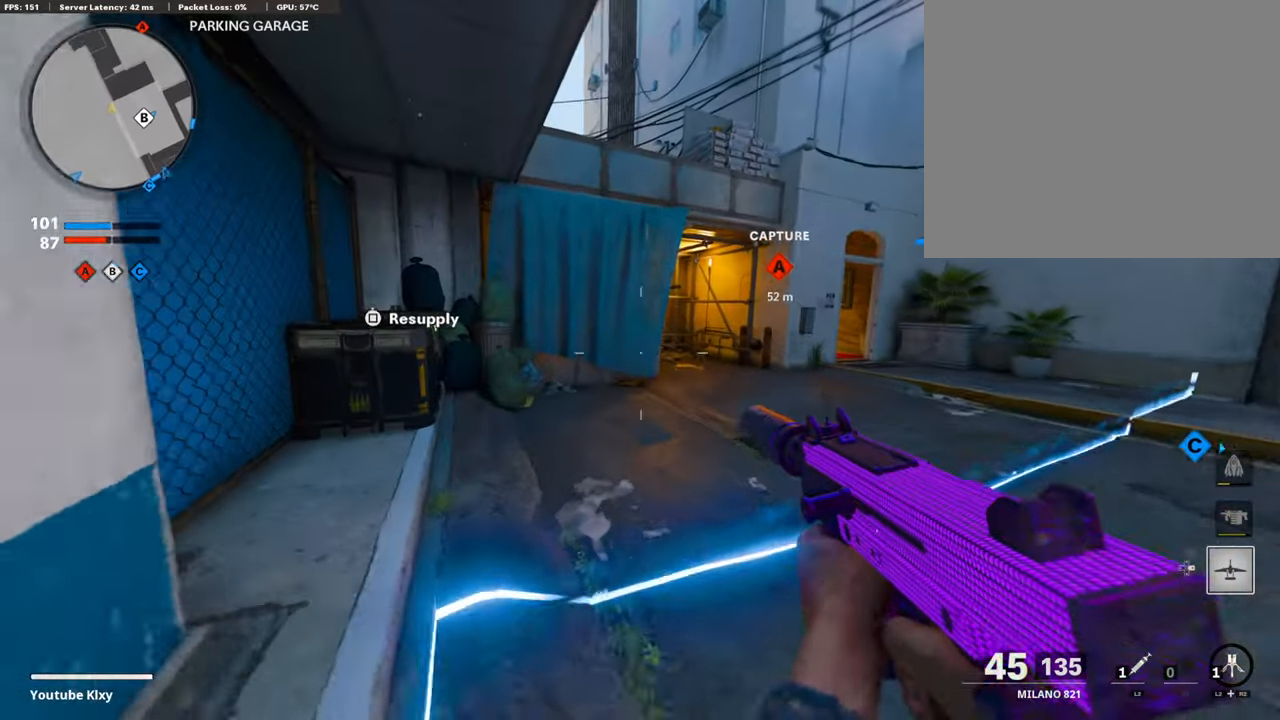
{"buttons": [], "left_stick": "down-left", "right_stick": "center", "events": [[50, "L3", "down"], [50, "right_stick", "left"], [151, "right_stick", "center"], [285, "right_stick", "right"], [319, "L3", "up"], [487, "left_stick", "down-left"], [487, "right_stick", "center"]]}
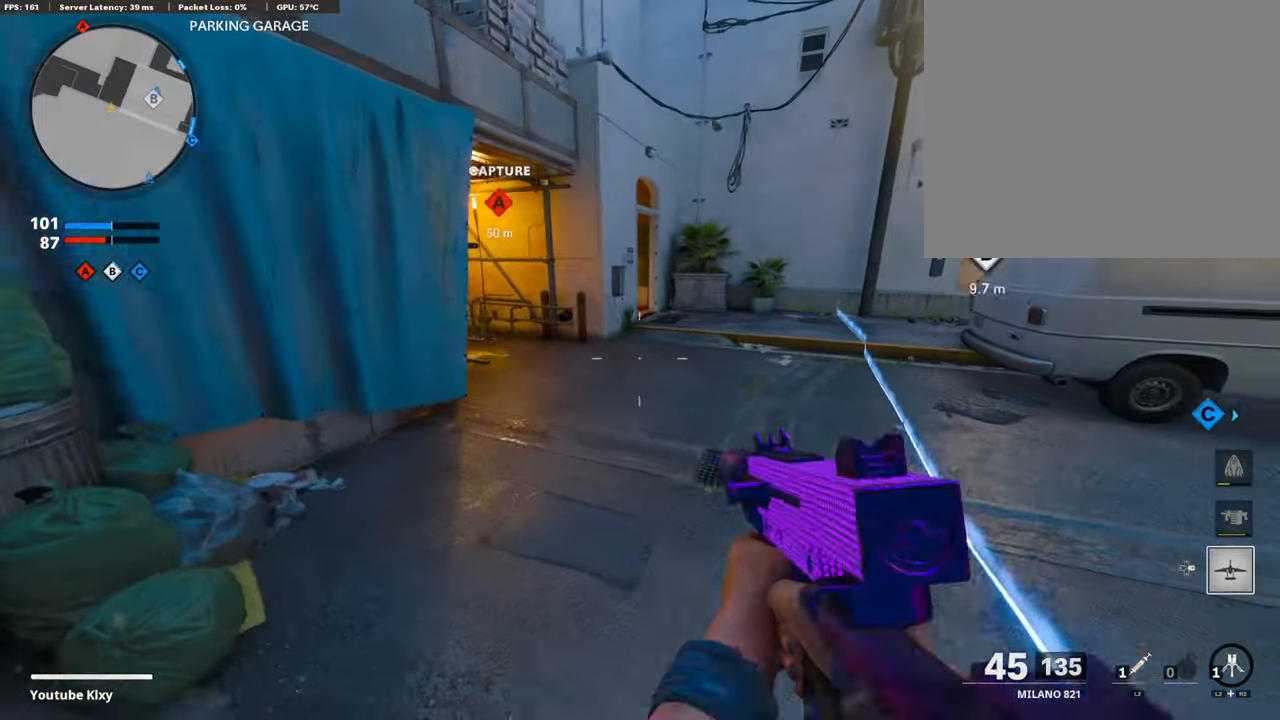
{"buttons": ["SQUARE"], "left_stick": "center", "right_stick": "center", "events": [[168, "SQUARE", "down"], [319, "left_stick", "center"]]}
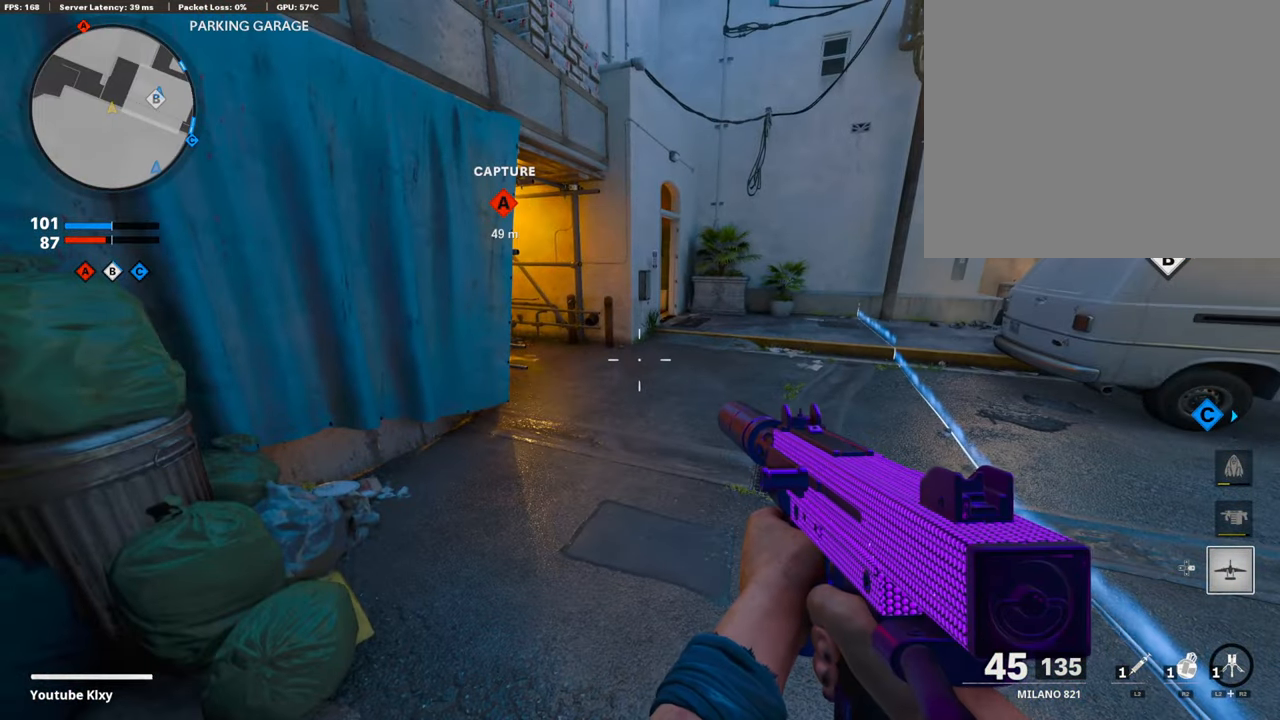
{"buttons": ["SQUARE"], "left_stick": "center", "right_stick": "center", "events": []}
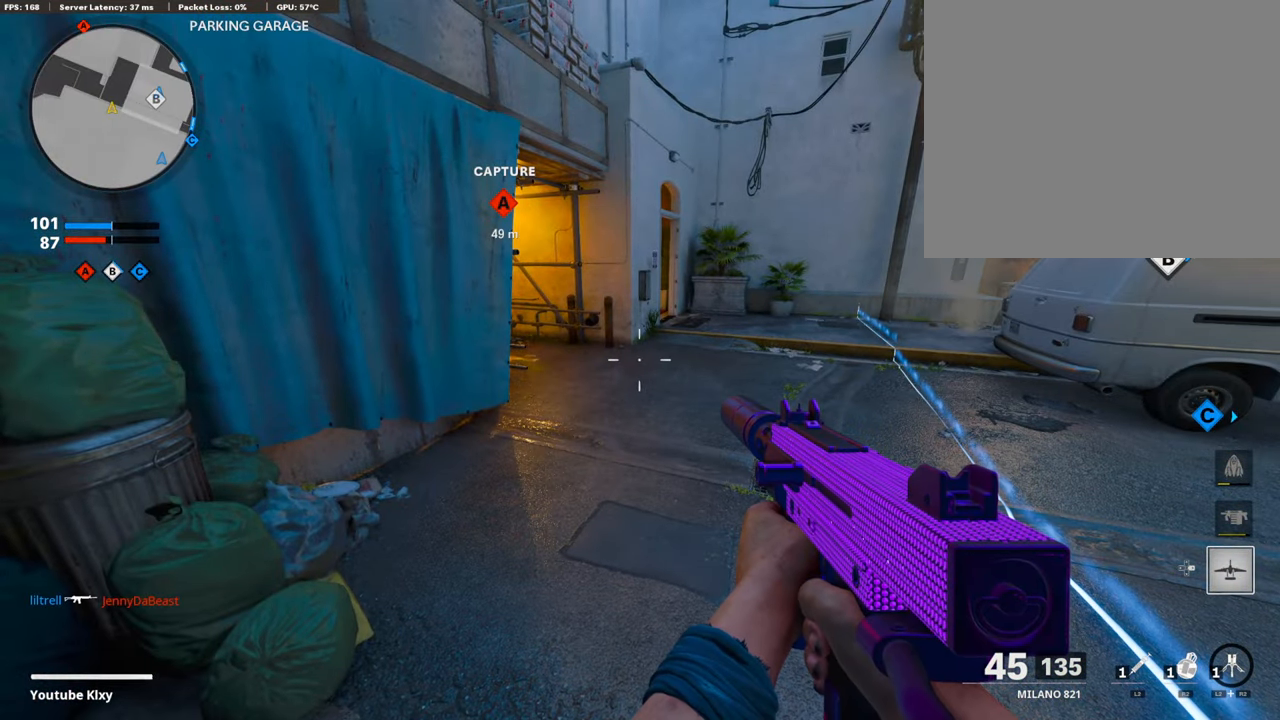
{"buttons": [], "left_stick": "up-right", "right_stick": "center", "events": [[252, "SQUARE", "up"], [404, "left_stick", "up-right"]]}
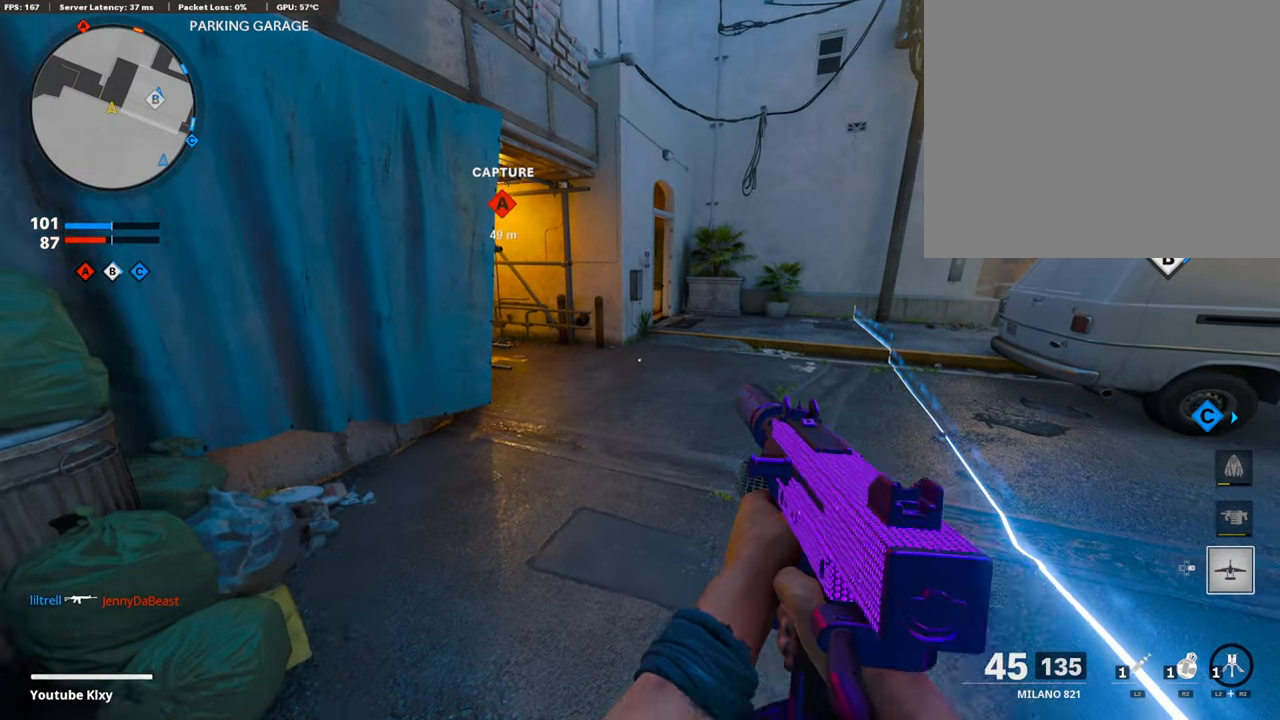
{"buttons": ["R2"], "left_stick": "center", "right_stick": "center", "events": [[16, "left_stick", "up"], [185, "R2", "down"], [185, "right_stick", "right"], [201, "left_stick", "left"], [235, "right_stick", "up-right"], [269, "left_stick", "down-left"], [386, "right_stick", "center"], [487, "left_stick", "center"]]}
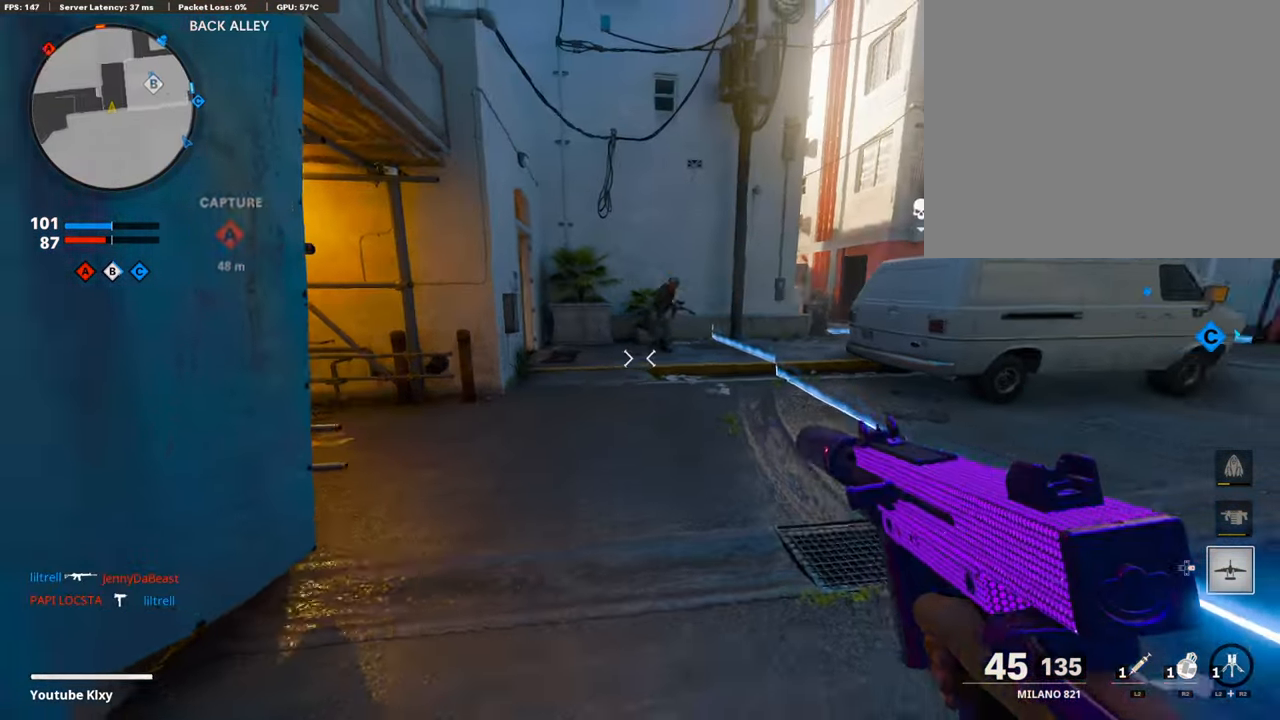
{"buttons": ["R1"], "left_stick": "down-left", "right_stick": "up", "events": [[50, "right_stick", "up-right"], [118, "left_stick", "up-right"], [151, "R2", "up"], [168, "right_stick", "center"], [219, "right_stick", "right"], [286, "right_stick", "center"], [353, "R1", "down"], [353, "left_stick", "center"], [353, "right_stick", "up"], [404, "left_stick", "down-left"]]}
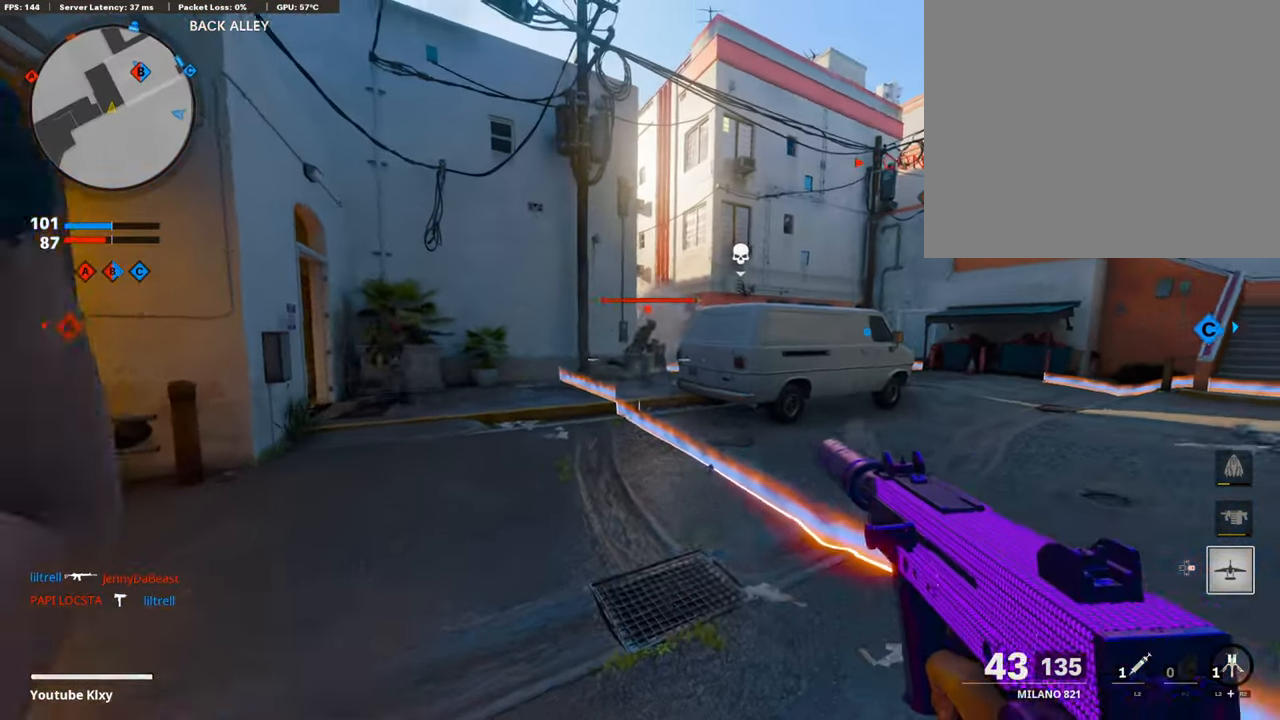
{"buttons": ["L1", "R1"], "left_stick": "up-right", "right_stick": "center", "events": [[101, "right_stick", "up-right"], [169, "right_stick", "center"], [253, "R1", "up"], [253, "right_stick", "left"], [320, "L1", "down"], [337, "left_stick", "up-right"], [354, "R1", "down"], [354, "right_stick", "center"], [404, "right_stick", "right"], [455, "right_stick", "center"]]}
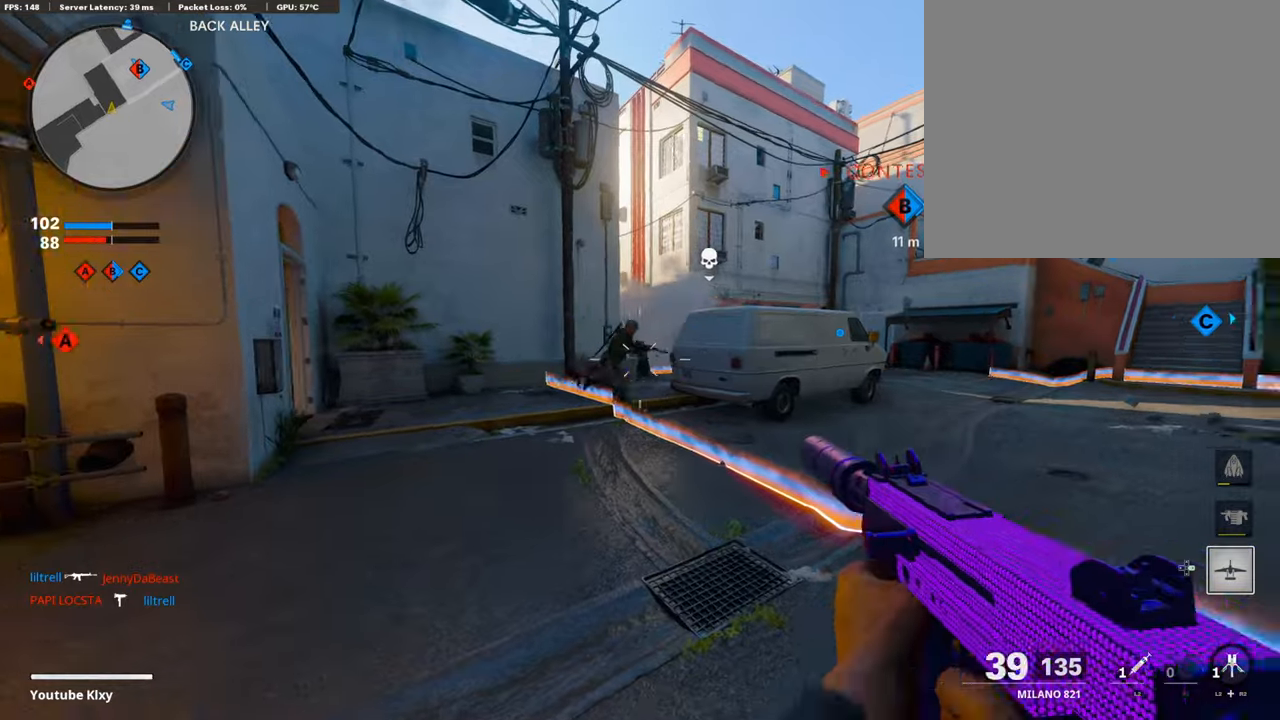
{"buttons": ["L1", "R1"], "left_stick": "left", "right_stick": "center", "events": [[34, "right_stick", "up-left"], [67, "left_stick", "left"], [84, "right_stick", "center"], [152, "right_stick", "up-right"], [286, "right_stick", "right"], [337, "left_stick", "right"], [437, "right_stick", "center"], [505, "left_stick", "left"]]}
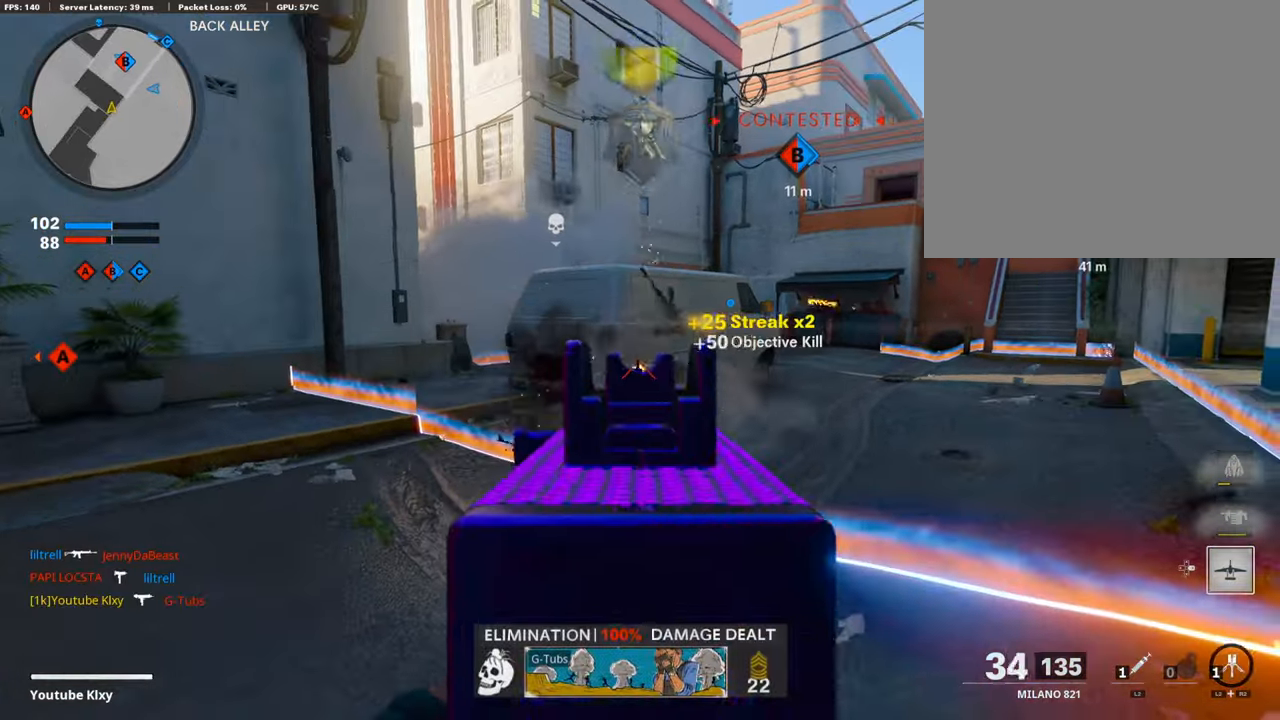
{"buttons": [], "left_stick": "center", "right_stick": "center", "events": [[67, "left_stick", "down-left"], [84, "L1", "up"], [134, "R1", "up"], [151, "right_stick", "left"], [252, "right_stick", "center"], [420, "left_stick", "center"]]}
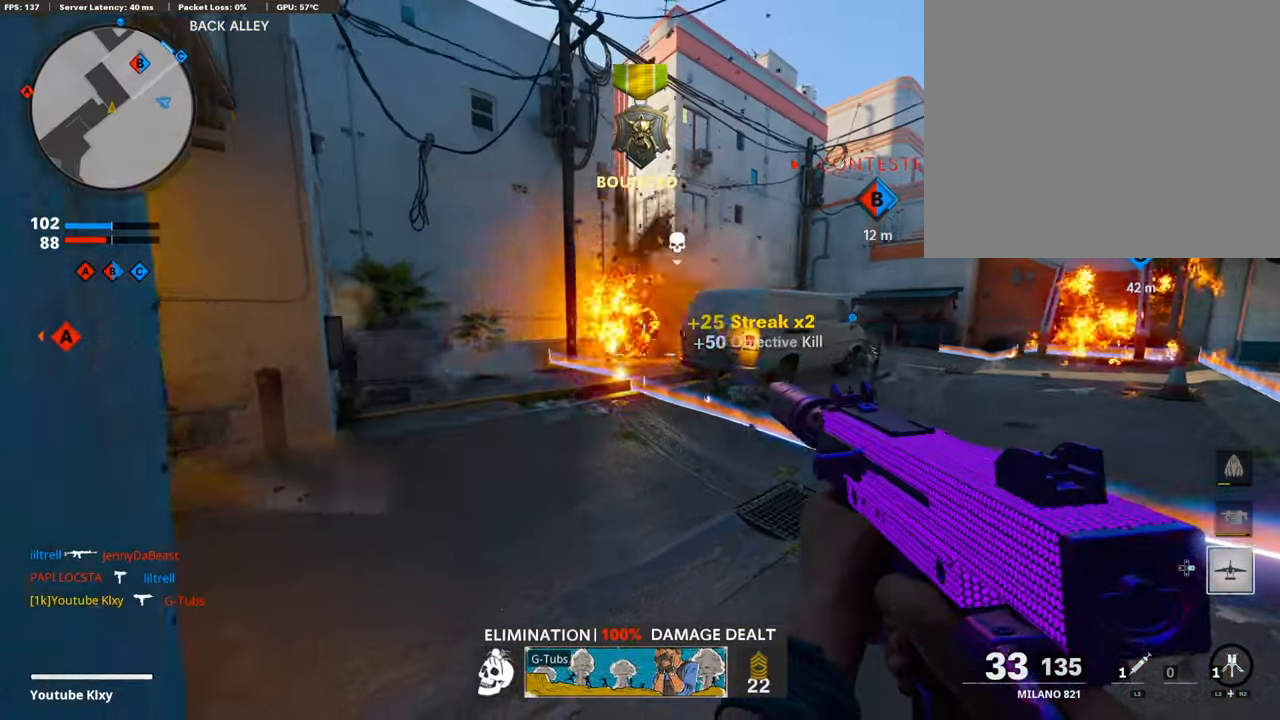
{"buttons": [], "left_stick": "center", "right_stick": "center", "events": []}
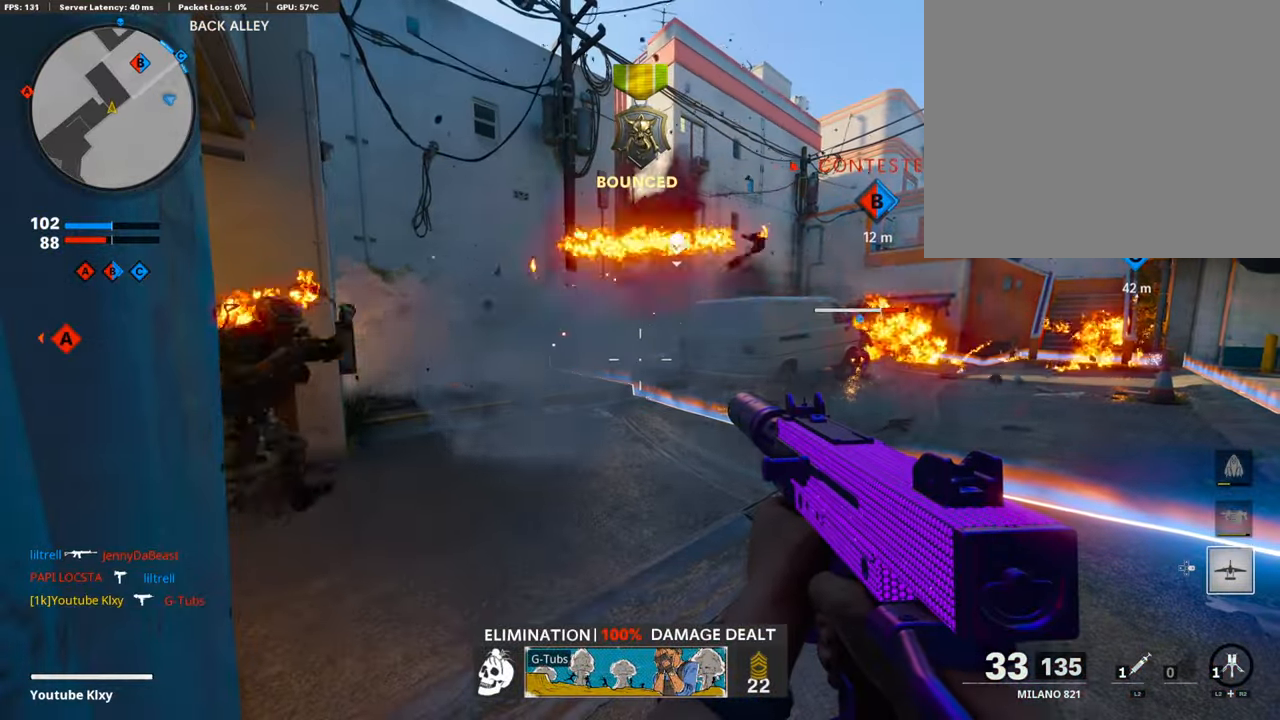
{"buttons": ["L1", "R1"], "left_stick": "center", "right_stick": "left", "events": [[185, "right_stick", "left"], [252, "L1", "down"], [302, "R1", "down"], [336, "right_stick", "center"], [454, "right_stick", "left"]]}
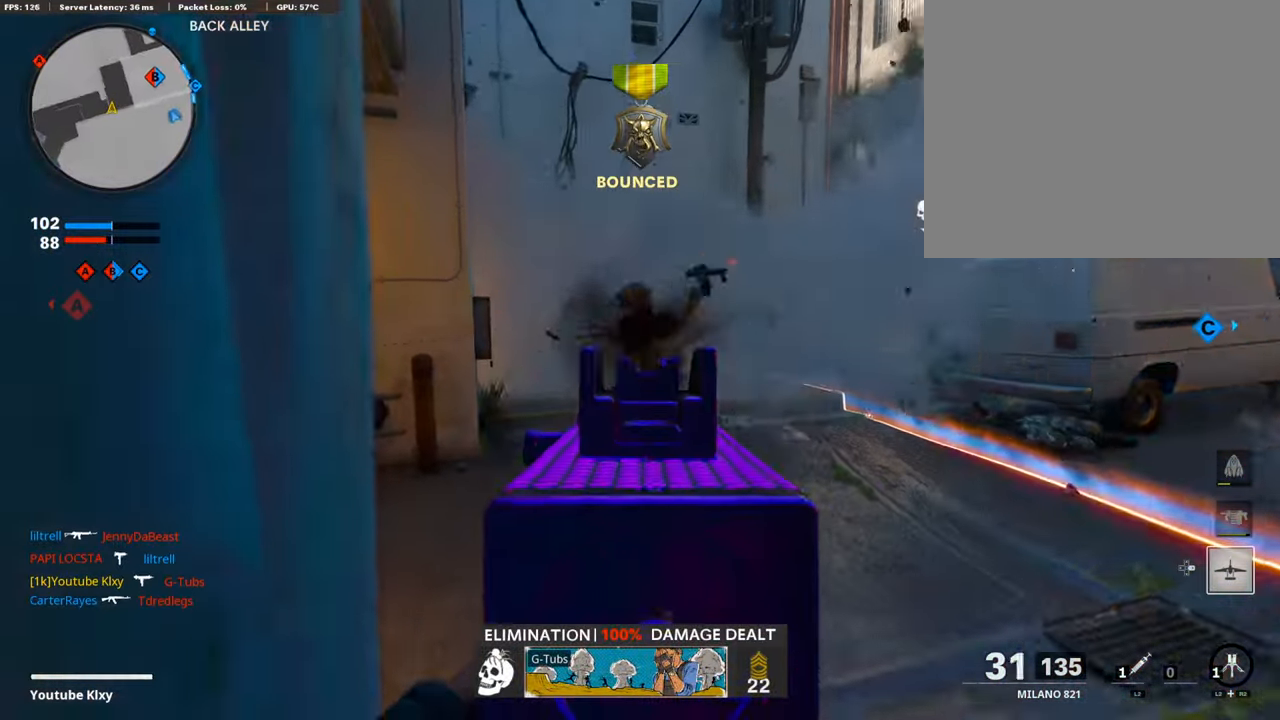
{"buttons": ["L3"], "left_stick": "up-right", "right_stick": "left", "events": [[118, "right_stick", "up"], [236, "right_stick", "right"], [286, "L1", "up"], [303, "left_stick", "up-right"], [337, "L3", "down"], [337, "R1", "up"], [337, "right_stick", "left"]]}
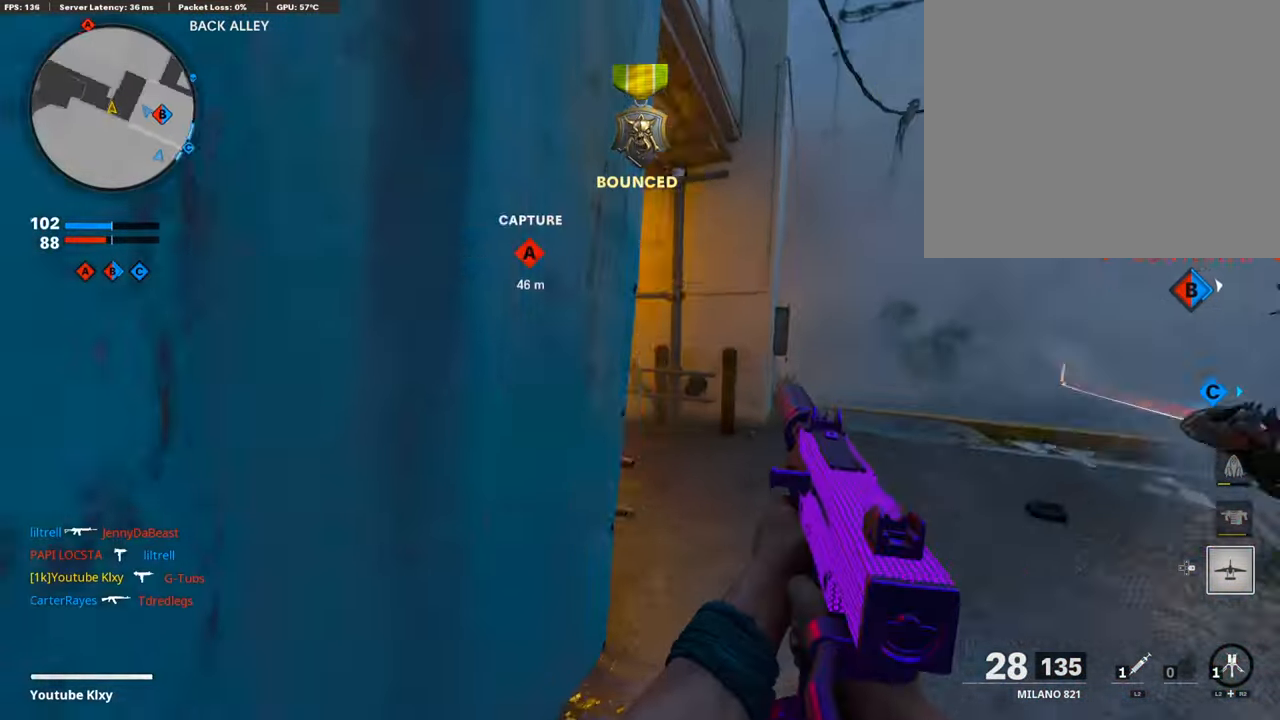
{"buttons": ["L1"], "left_stick": "right", "right_stick": "center", "events": [[67, "L3", "up"], [353, "left_stick", "right"], [386, "L1", "down"], [420, "right_stick", "center"]]}
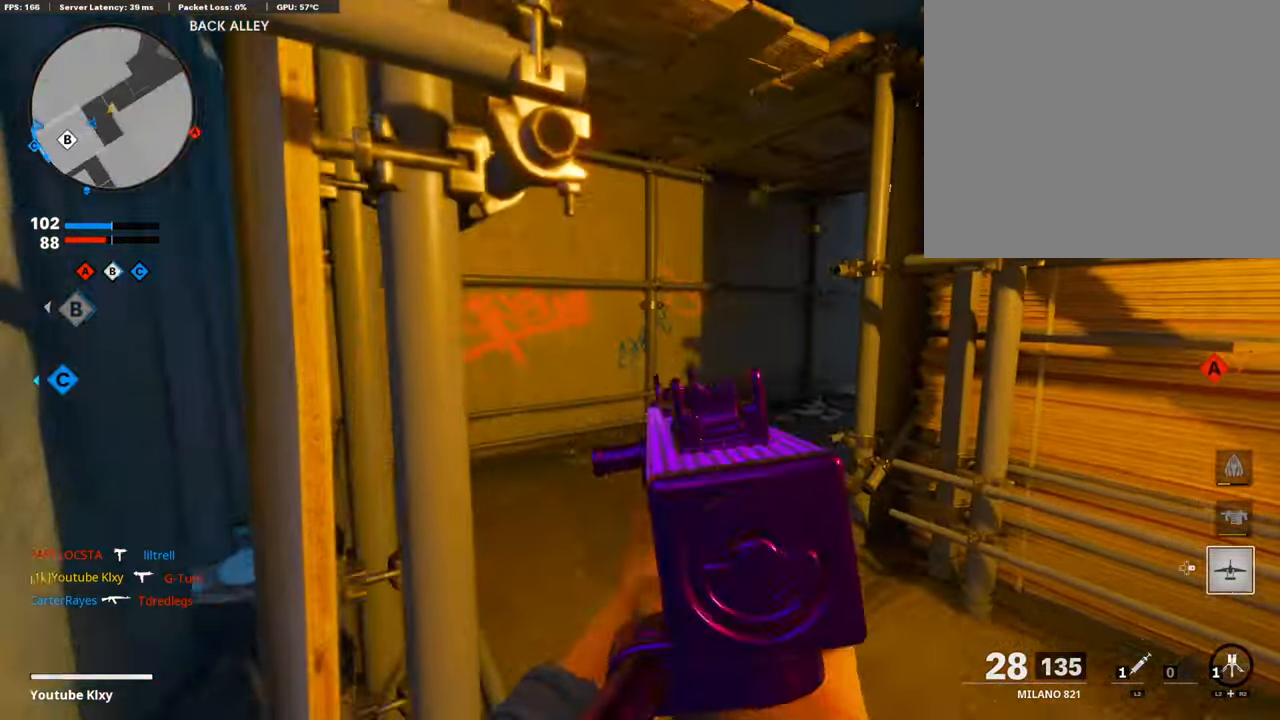
{"buttons": ["L3", "R3"], "left_stick": "up-left", "right_stick": "right", "events": [[67, "L1", "up"], [152, "L3", "down"], [152, "left_stick", "up-left"], [286, "right_stick", "right"], [421, "R3", "down"]]}
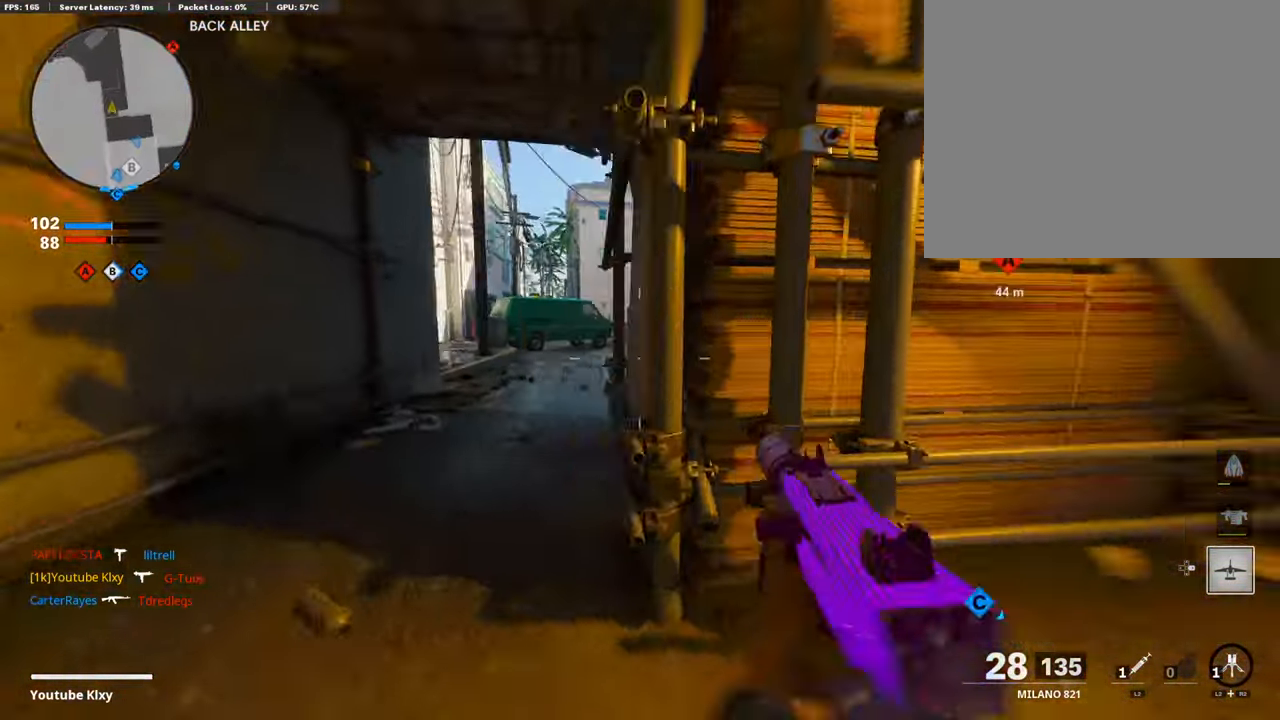
{"buttons": ["L3"], "left_stick": "up", "right_stick": "center", "events": [[17, "L3", "up"], [33, "R3", "up"], [50, "right_stick", "center"], [118, "R3", "down"], [134, "L1", "down"], [202, "R3", "up"], [202, "left_stick", "up"], [252, "L1", "up"], [336, "L3", "down"]]}
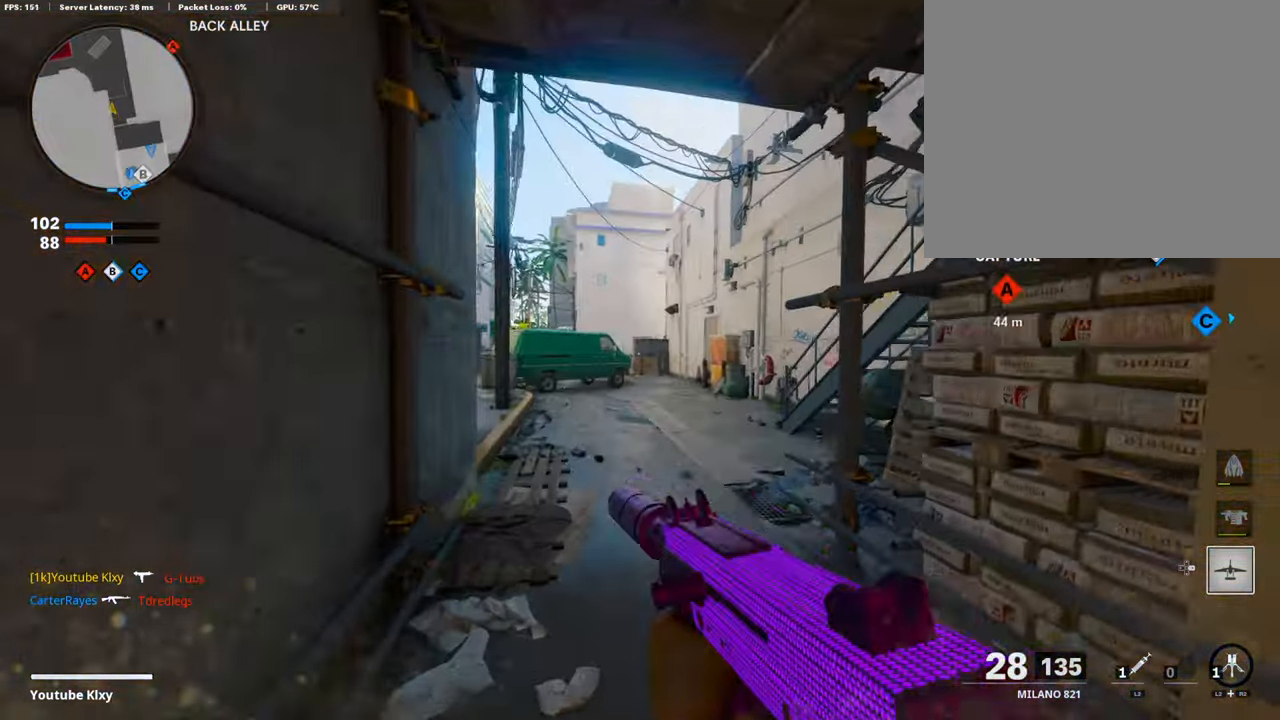
{"buttons": [], "left_stick": "up-left", "right_stick": "right", "events": [[17, "L3", "up"], [219, "right_stick", "right"], [438, "left_stick", "up-left"]]}
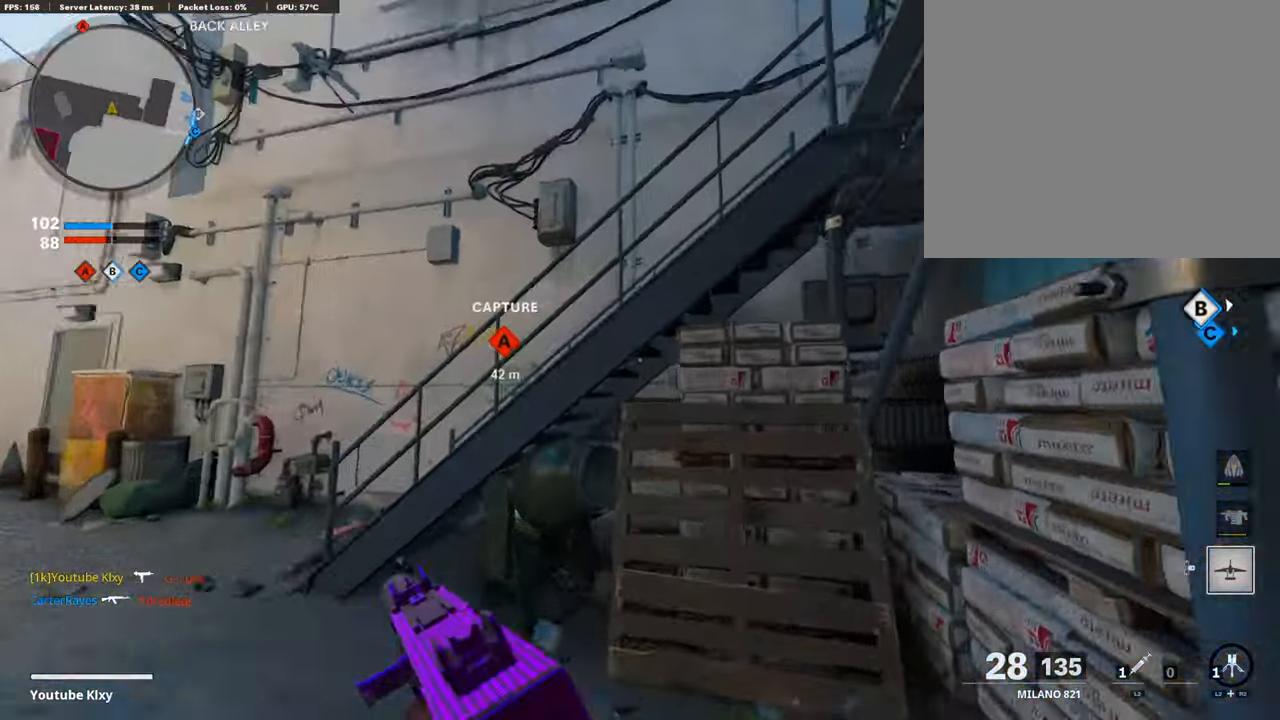
{"buttons": [], "left_stick": "up-left", "right_stick": "right", "events": [[50, "CROSS", "down"], [218, "CROSS", "up"], [218, "right_stick", "center"], [286, "CROSS", "down"], [387, "CROSS", "up"], [488, "right_stick", "right"]]}